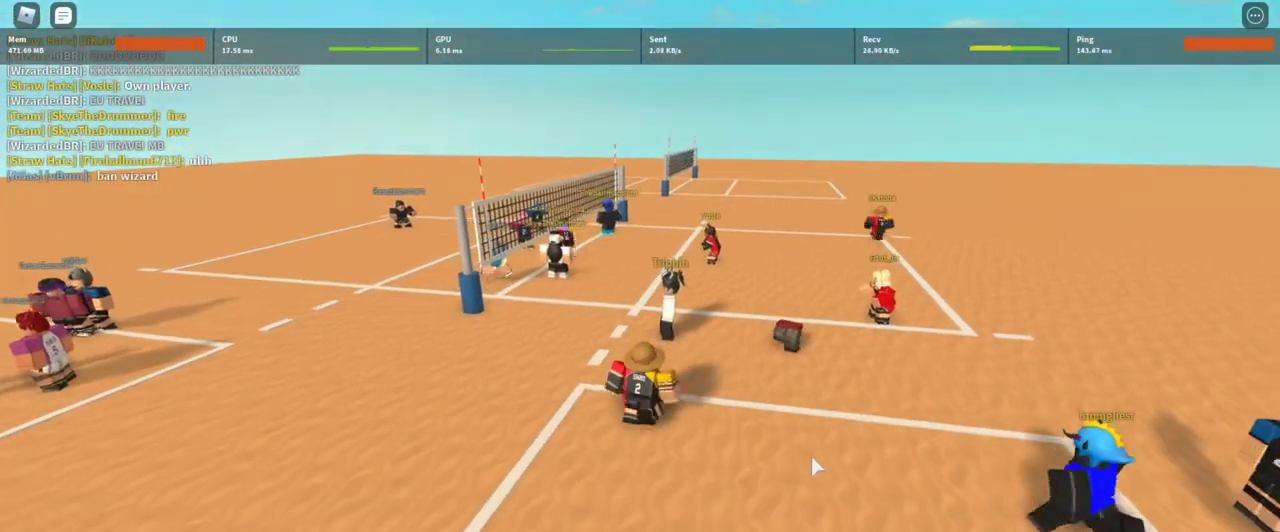
Gameplay with keyboard and mouse; each line is a JSON object with the keys and mouse buttons held at the frame after it. "events" lists presses ("down") and releases ("up") of "1", "2", "3", "4", "5", "a", "alt", "c", "caps_lock", "ctrl", "d", "e", "f", "g", "q", "r", "s", "shift", "space", "t", "tab", "v", "w", "x", "z", "mouse_left", "mouse_wheel" and "mouse_right" between this image and that frame as [ms after this image, input, new state], when the widget could be followed in between. "mouse_left", "mouse_wheel", "mouse_right" = the "left", "wheel", "right" buttons of the "mouse" list. No other keys are recorded. "wheel" means that the mouse wheel is clicked or scrolled. Not read: mouse_move.
{"keys": ["d", "s"], "mouse": [], "events": [[100, "w", "up"], [367, "d", "down"], [433, "s", "down"]]}
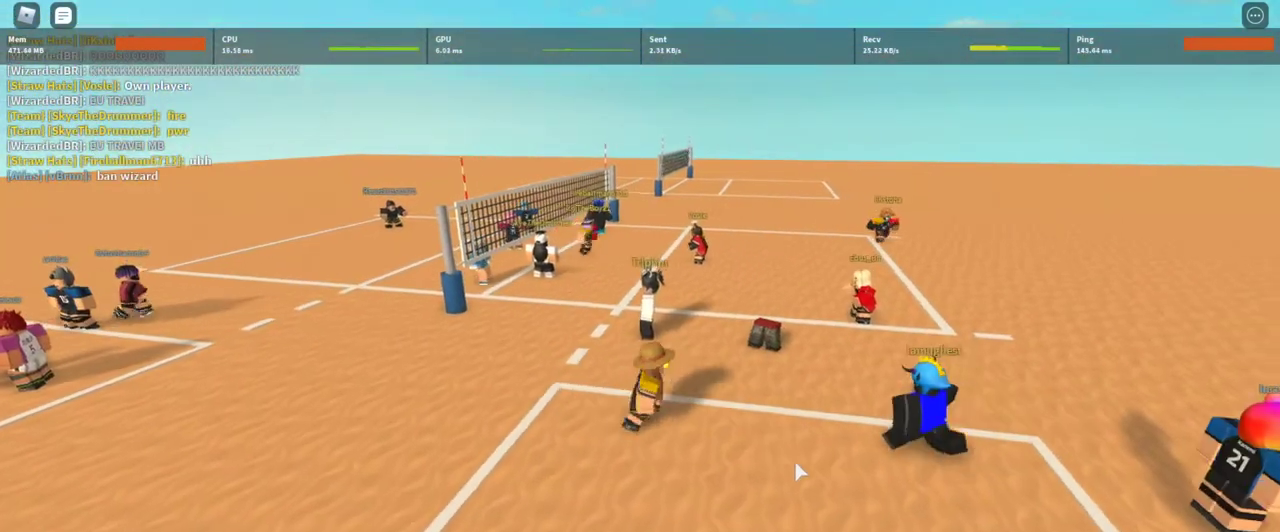
{"keys": ["w"], "mouse": ["right"], "events": [[67, "a", "down"], [100, "d", "up"], [100, "s", "up"], [200, "a", "up"], [267, "mouse_right", "down"], [333, "w", "down"]]}
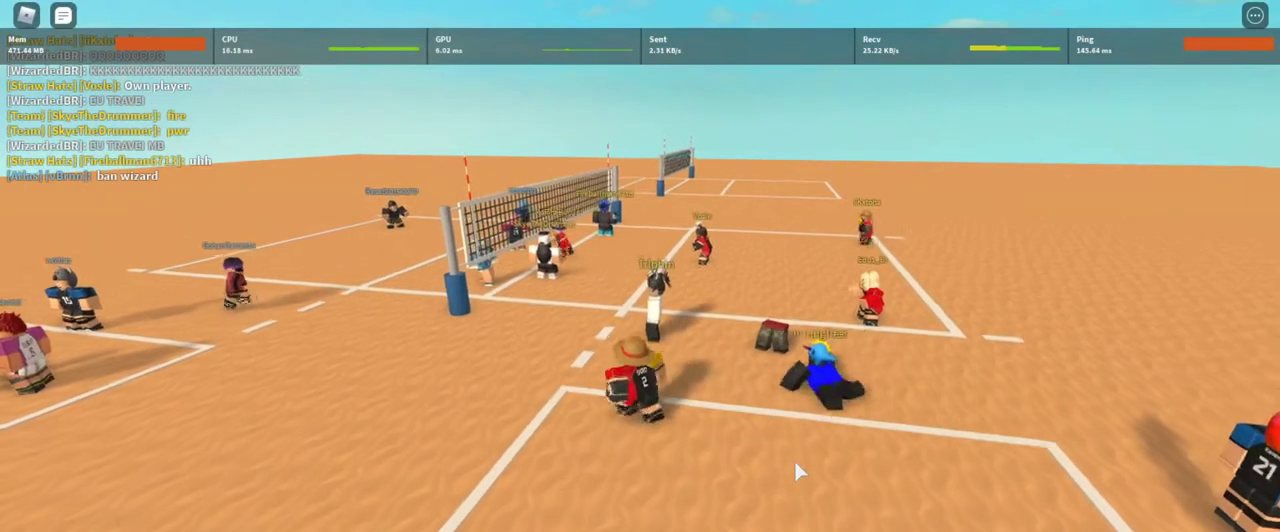
{"keys": [], "mouse": ["right"], "events": [[33, "w", "up"]]}
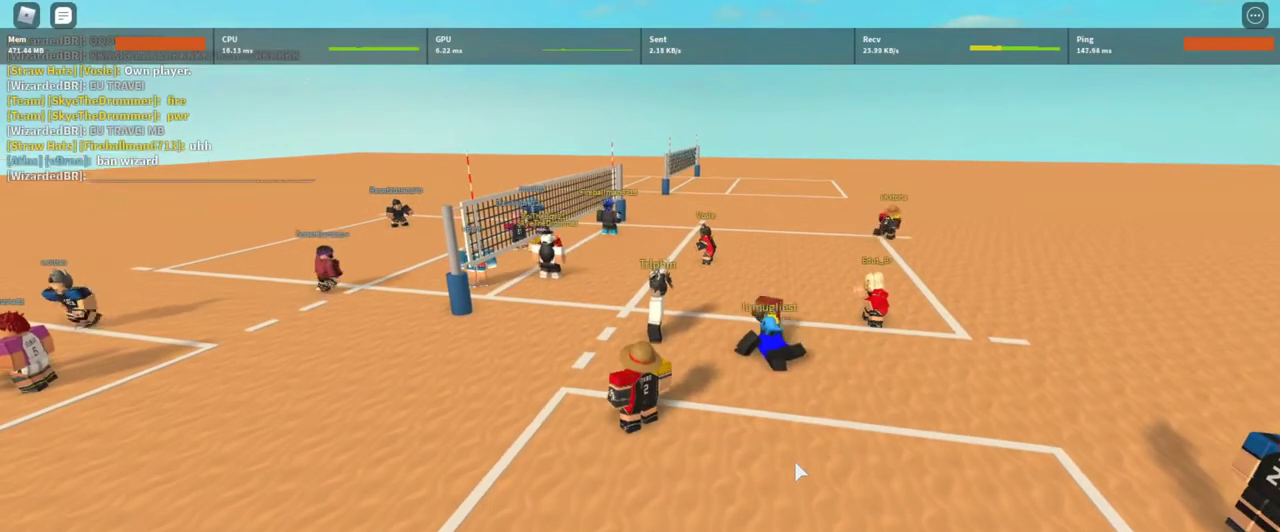
{"keys": [], "mouse": ["right"], "events": []}
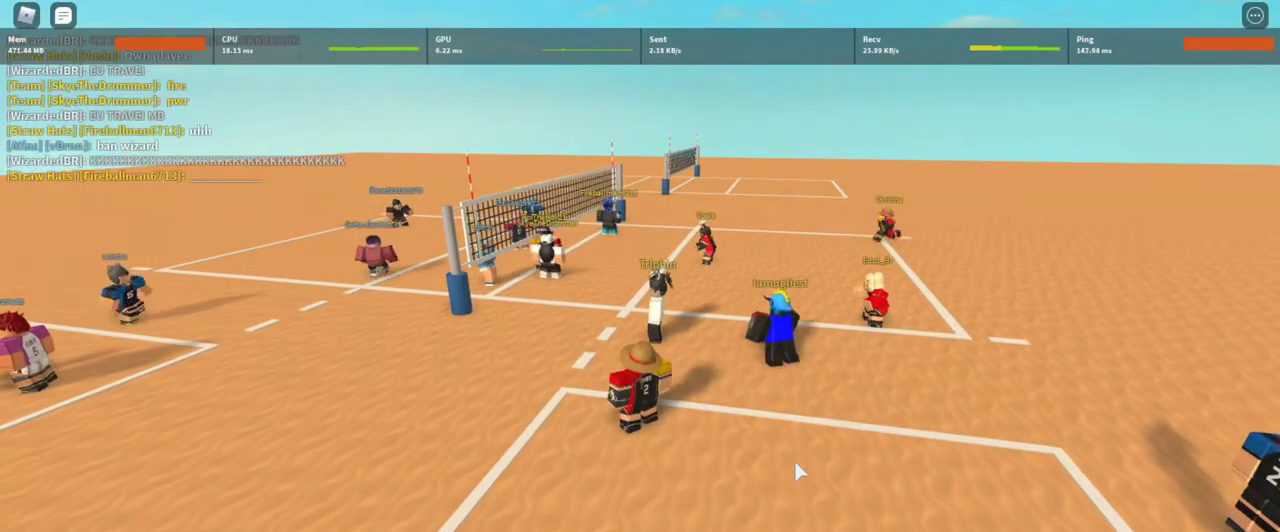
{"keys": ["d", "s"], "mouse": [], "events": [[67, "mouse_right", "up"], [400, "d", "down"], [400, "s", "down"]]}
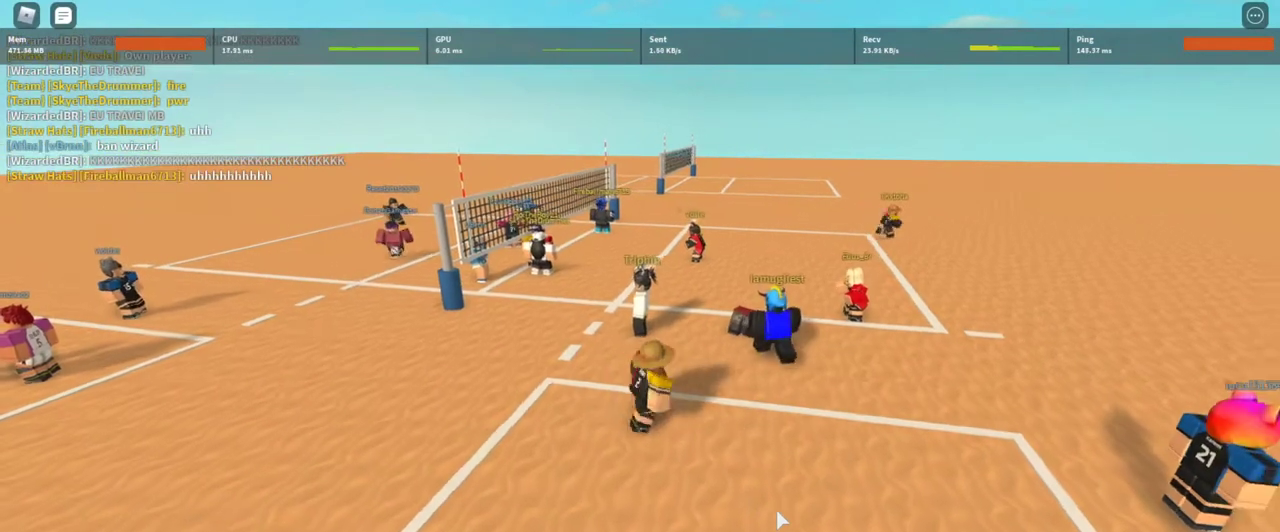
{"keys": [], "mouse": [], "events": [[233, "d", "up"], [233, "s", "up"]]}
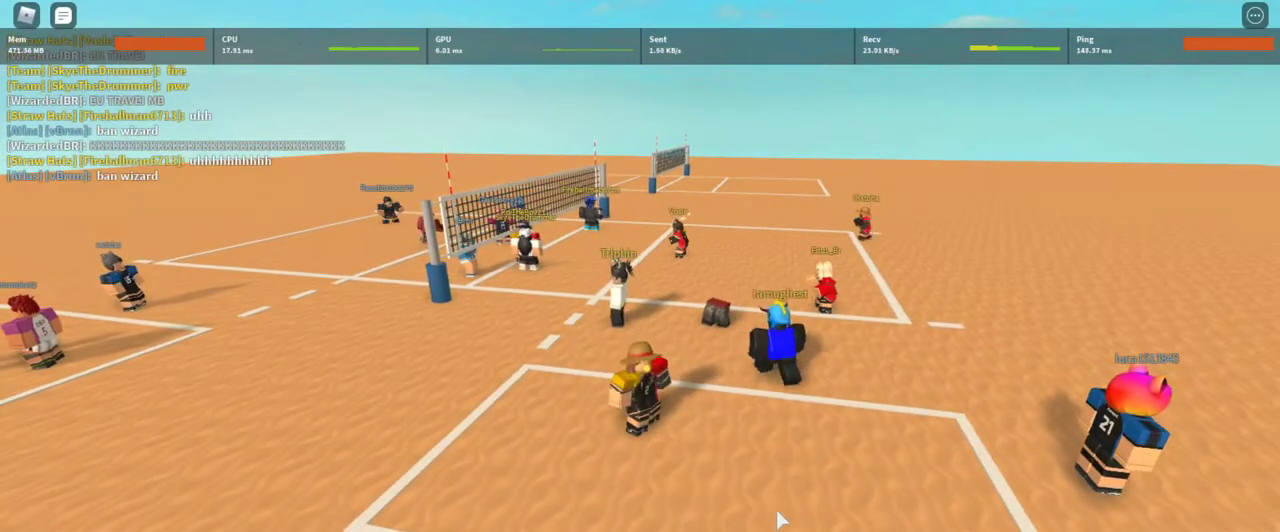
{"keys": [], "mouse": [], "events": []}
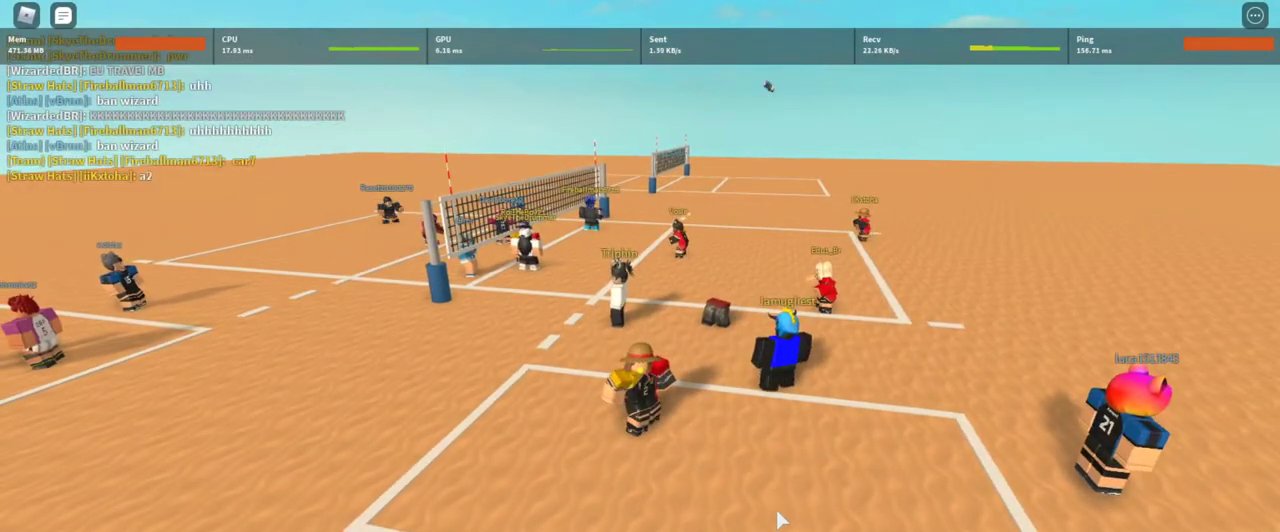
{"keys": [], "mouse": [], "events": []}
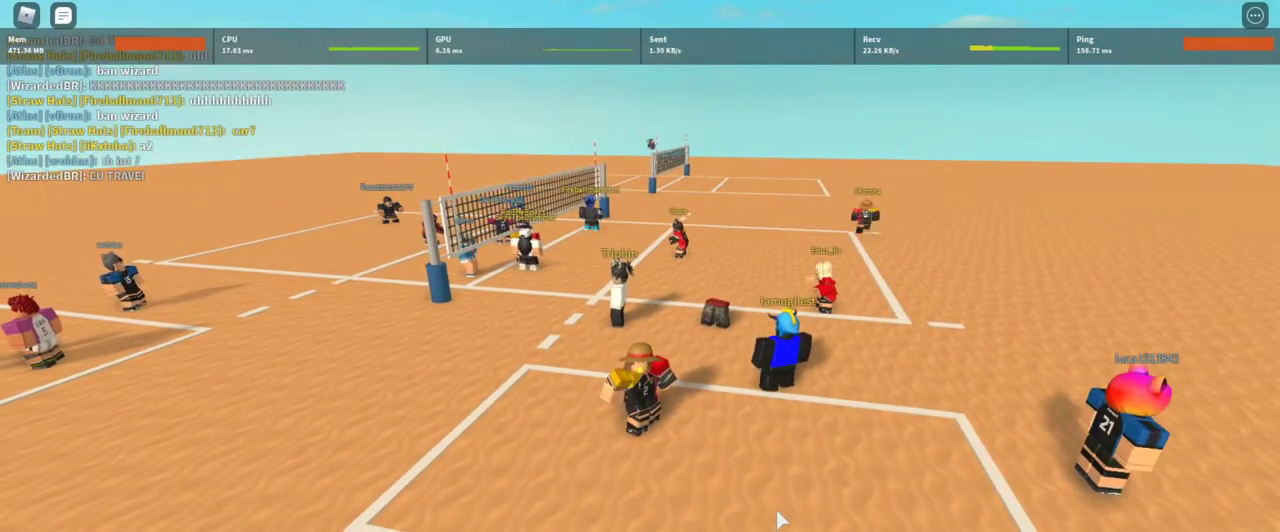
{"keys": [], "mouse": [], "events": []}
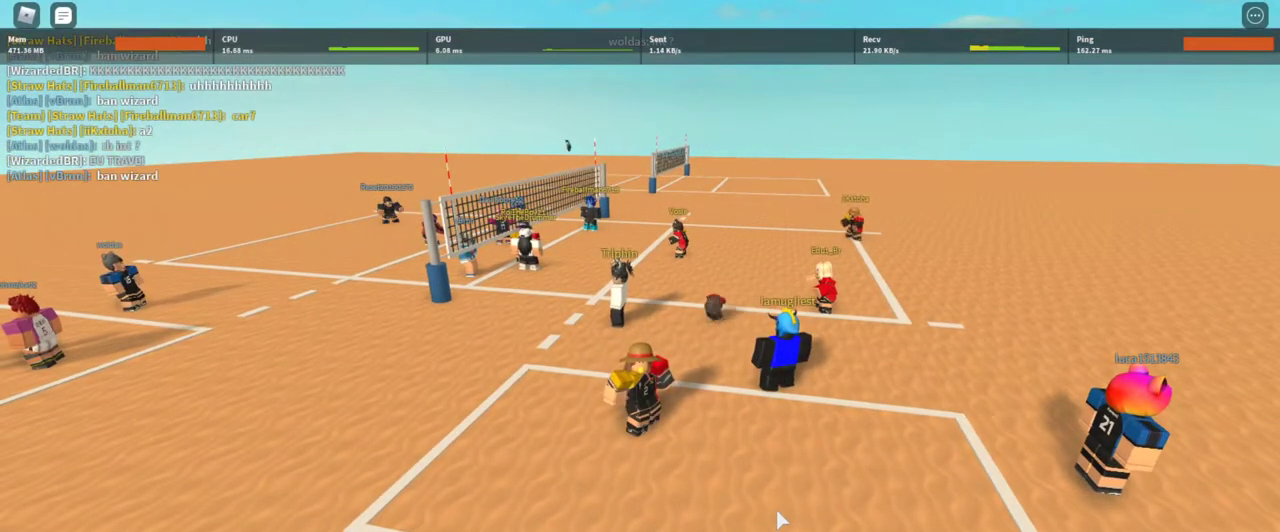
{"keys": [], "mouse": [], "events": [[200, "a", "down"], [367, "a", "up"]]}
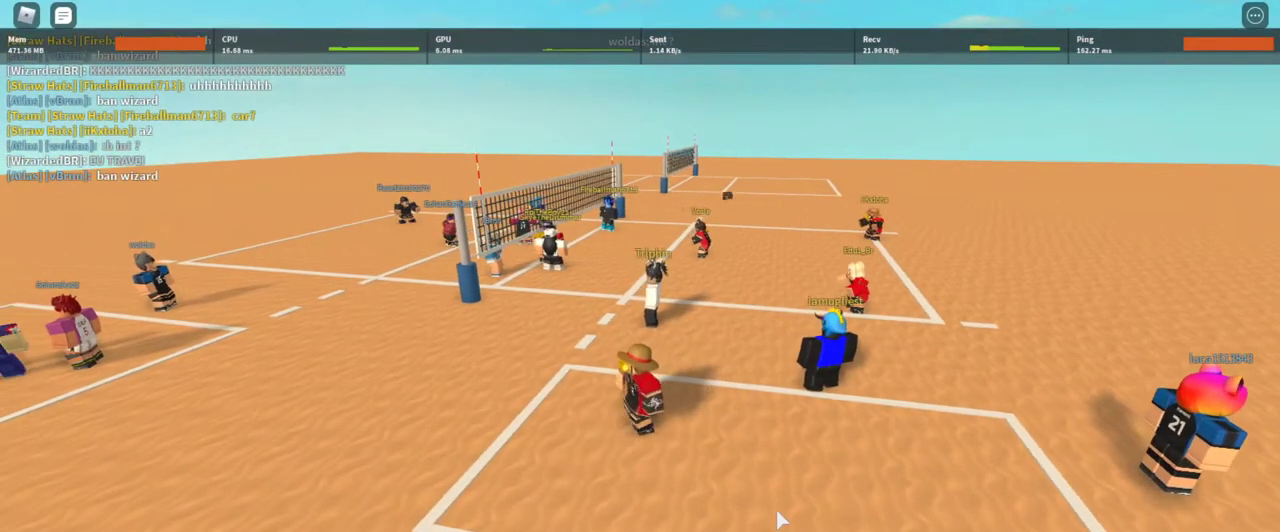
{"keys": [], "mouse": [], "events": []}
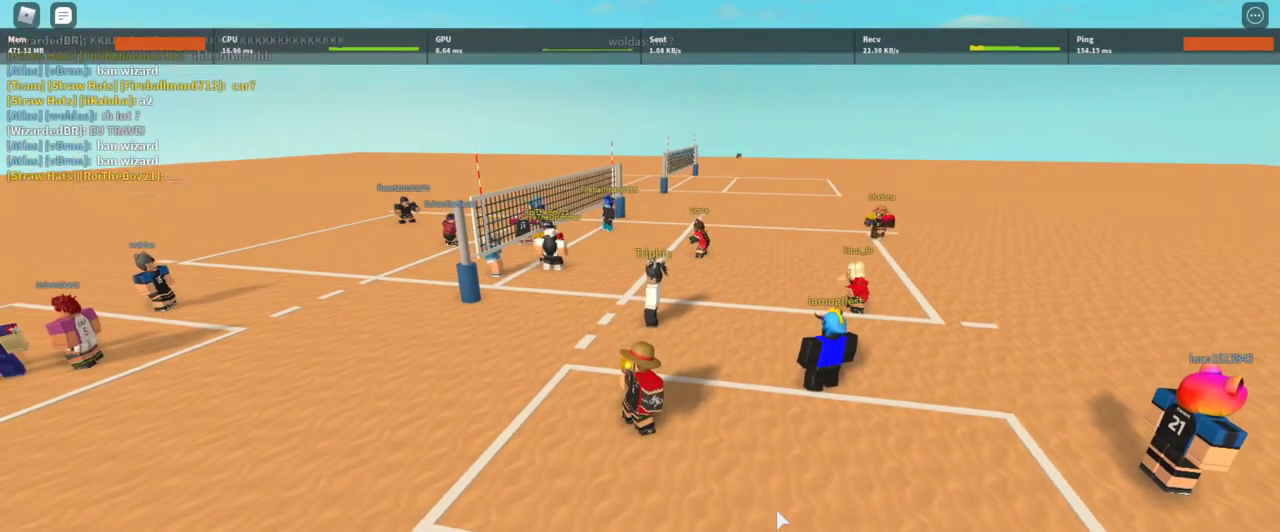
{"keys": ["a"], "mouse": [], "events": [[400, "a", "down"]]}
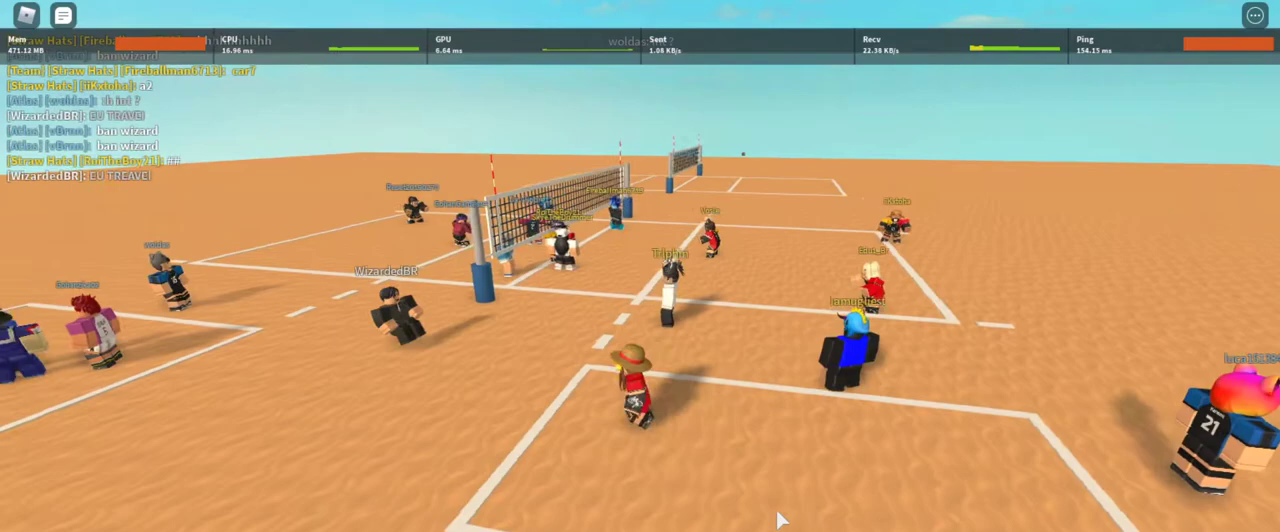
{"keys": ["d"], "mouse": ["right"], "events": [[133, "a", "up"], [133, "mouse_right", "down"], [133, "w", "down"], [367, "d", "down"], [367, "w", "up"]]}
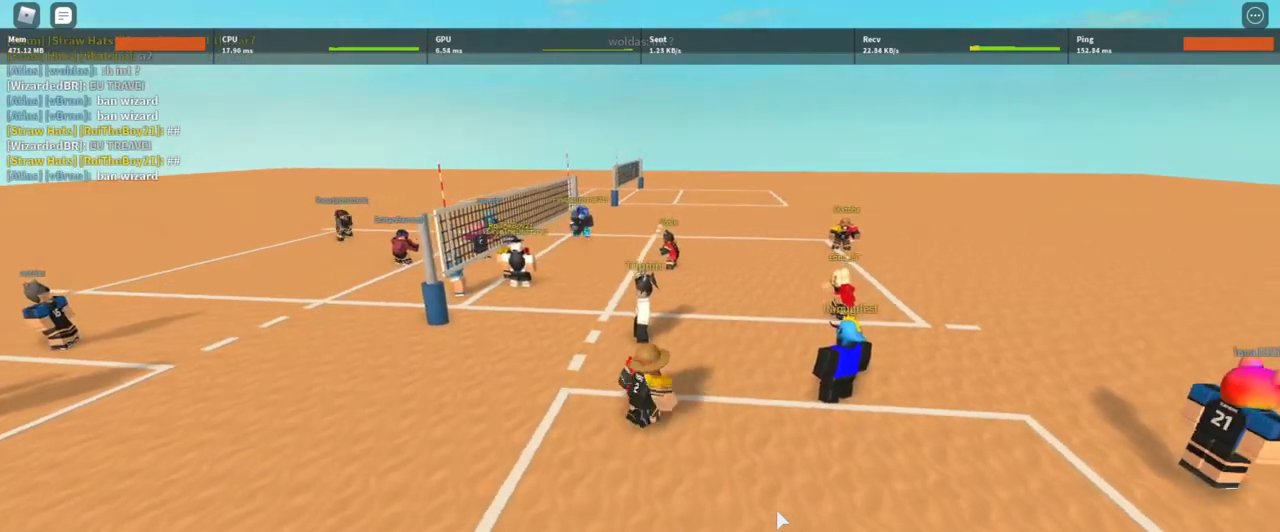
{"keys": ["d"], "mouse": ["right"], "events": [[67, "s", "down"], [167, "a", "down"], [167, "d", "up"], [200, "s", "up"], [400, "a", "up"], [500, "d", "down"]]}
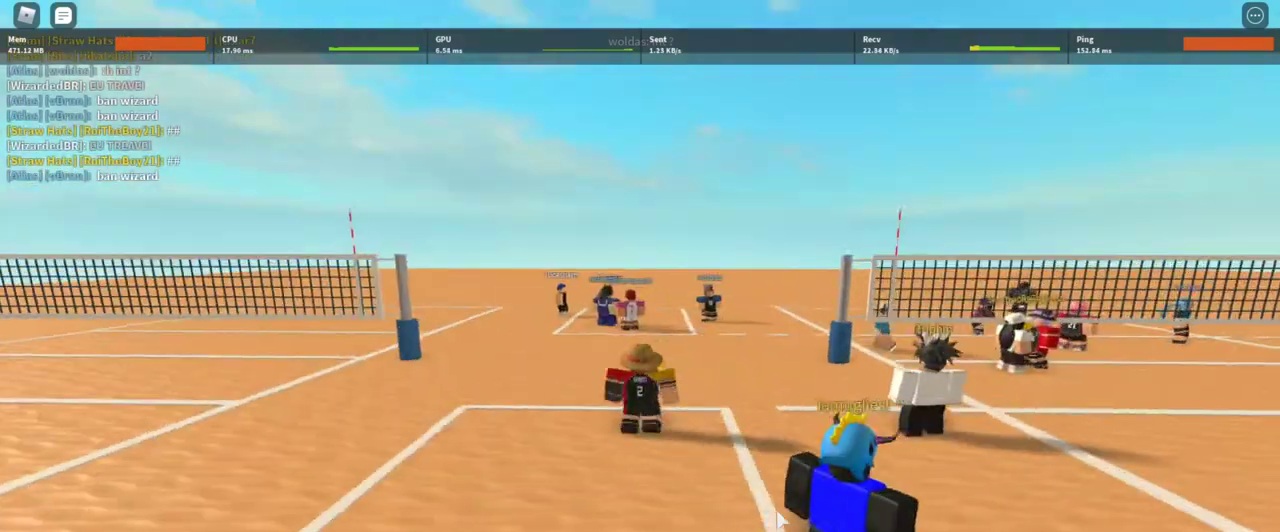
{"keys": ["a"], "mouse": ["right"], "events": [[167, "s", "down"], [267, "a", "down"], [300, "d", "up"], [367, "s", "up"]]}
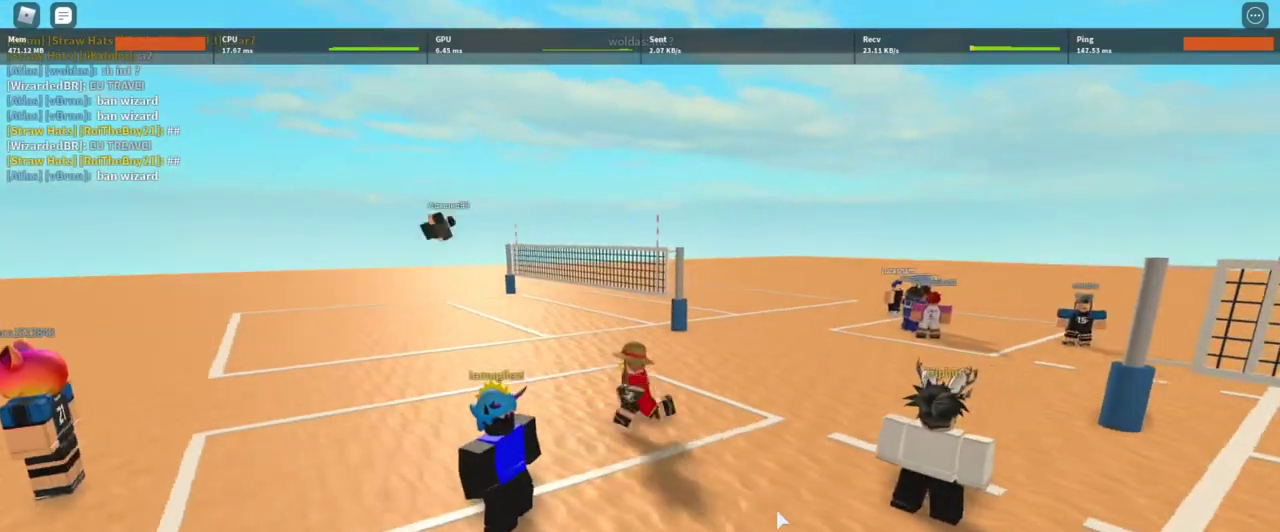
{"keys": ["a", "w"], "mouse": ["right"], "events": [[100, "w", "down"]]}
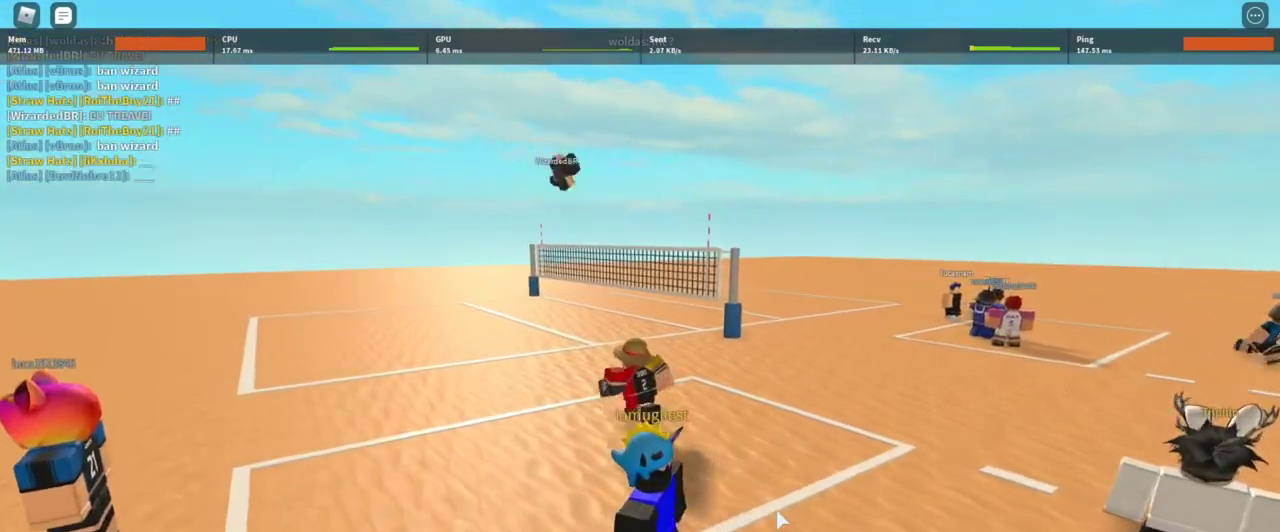
{"keys": ["a", "w"], "mouse": ["right"], "events": [[100, "a", "up"], [100, "w", "up"], [333, "a", "down"], [400, "w", "down"]]}
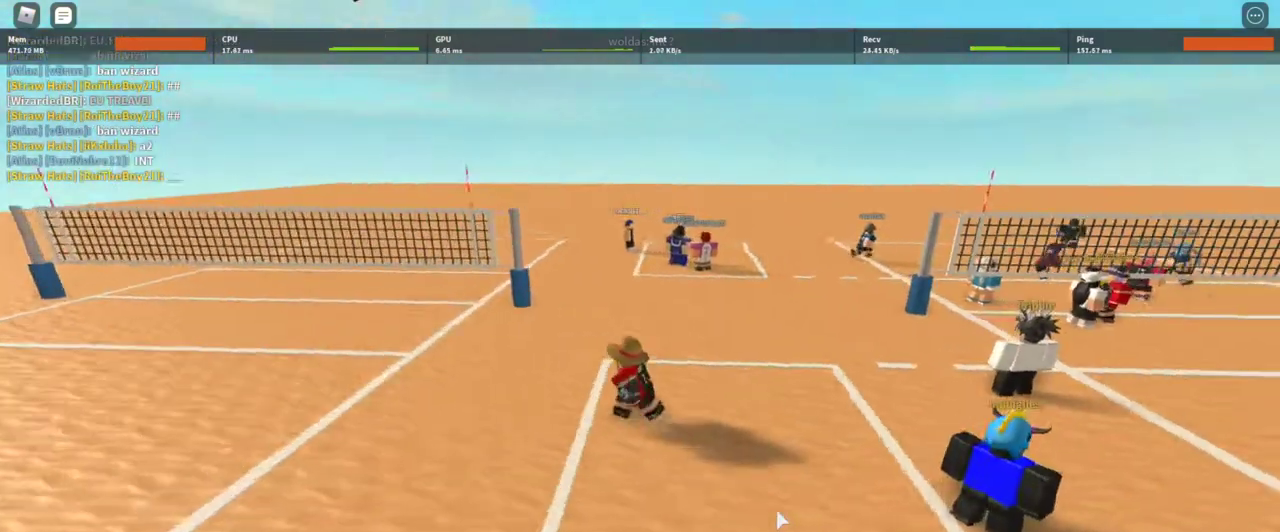
{"keys": [], "mouse": ["right"], "events": [[400, "a", "up"], [400, "w", "up"]]}
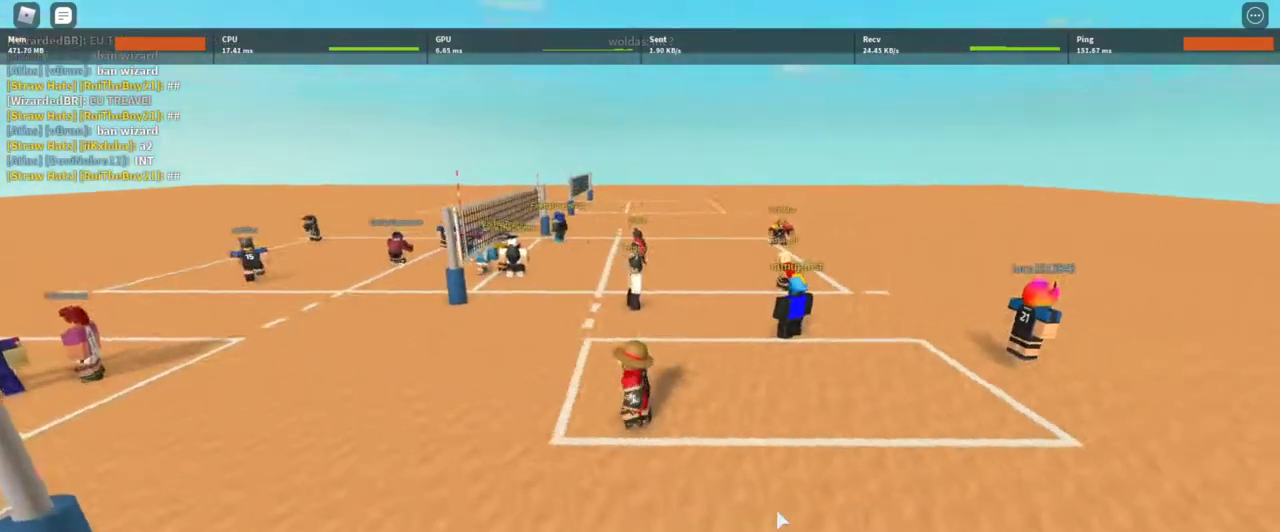
{"keys": ["w"], "mouse": ["right"]}
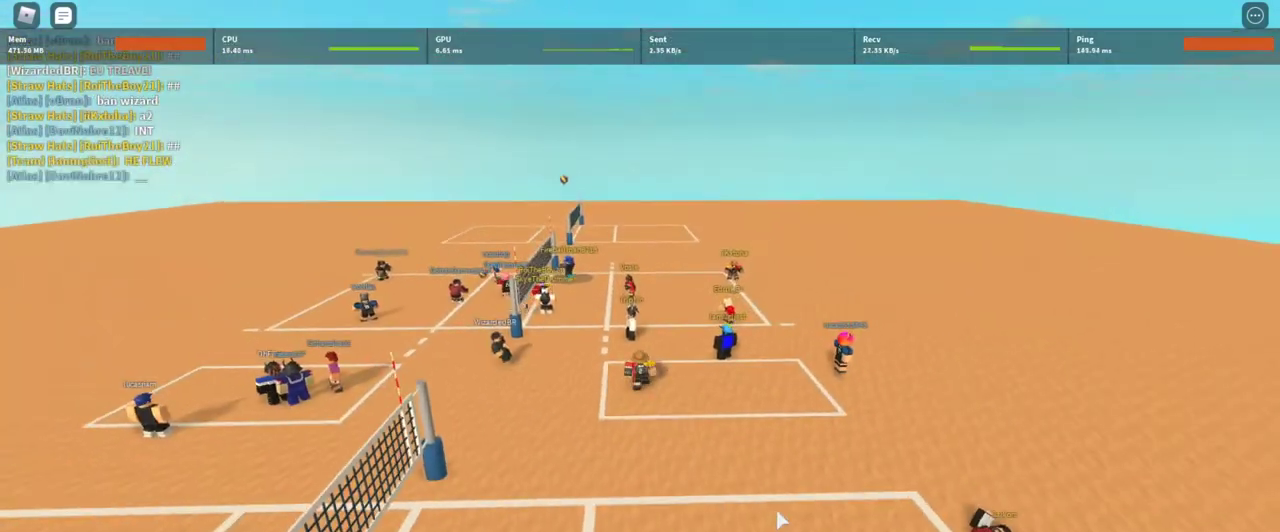
{"keys": [], "mouse": ["right"], "events": [[300, "w", "up"]]}
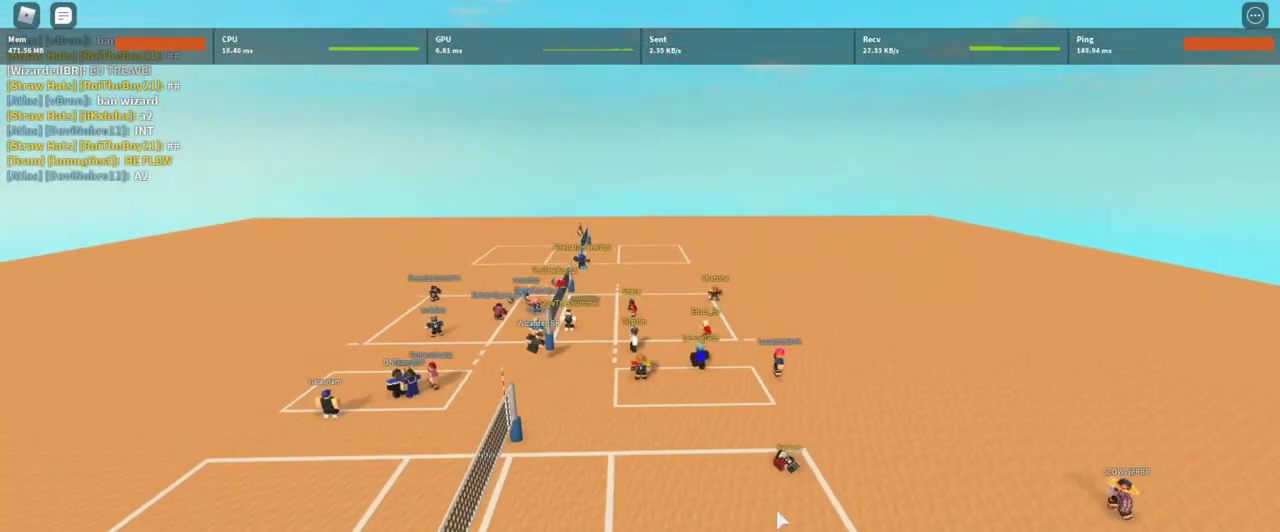
{"keys": [], "mouse": ["right"], "events": []}
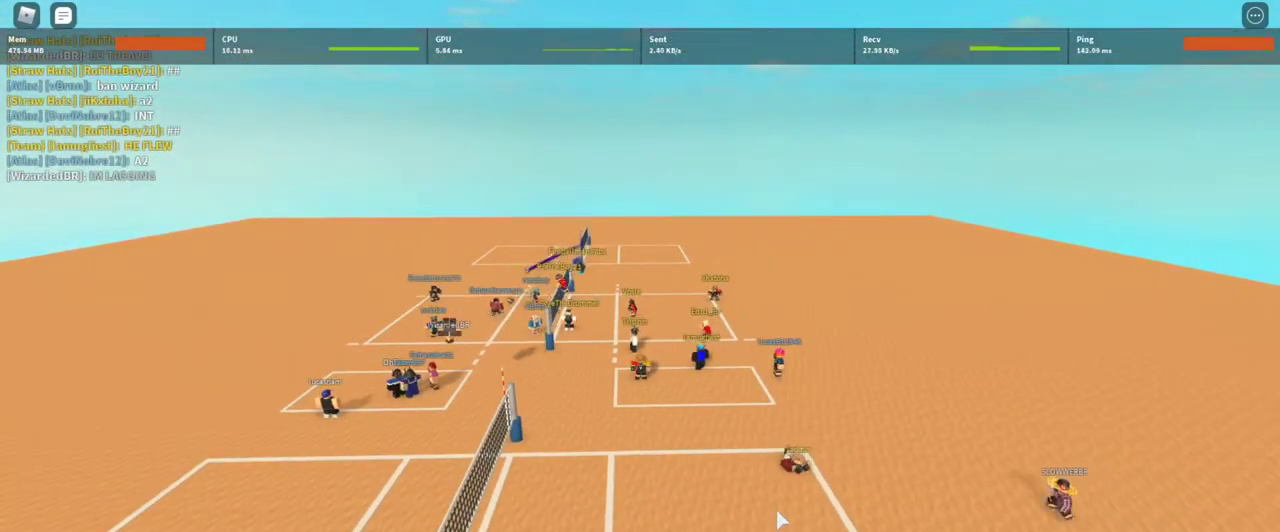
{"keys": [], "mouse": ["right"], "events": [[67, "d", "down"], [233, "d", "up"], [367, "mouse_wheel", "down"], [433, "mouse_wheel", "up"]]}
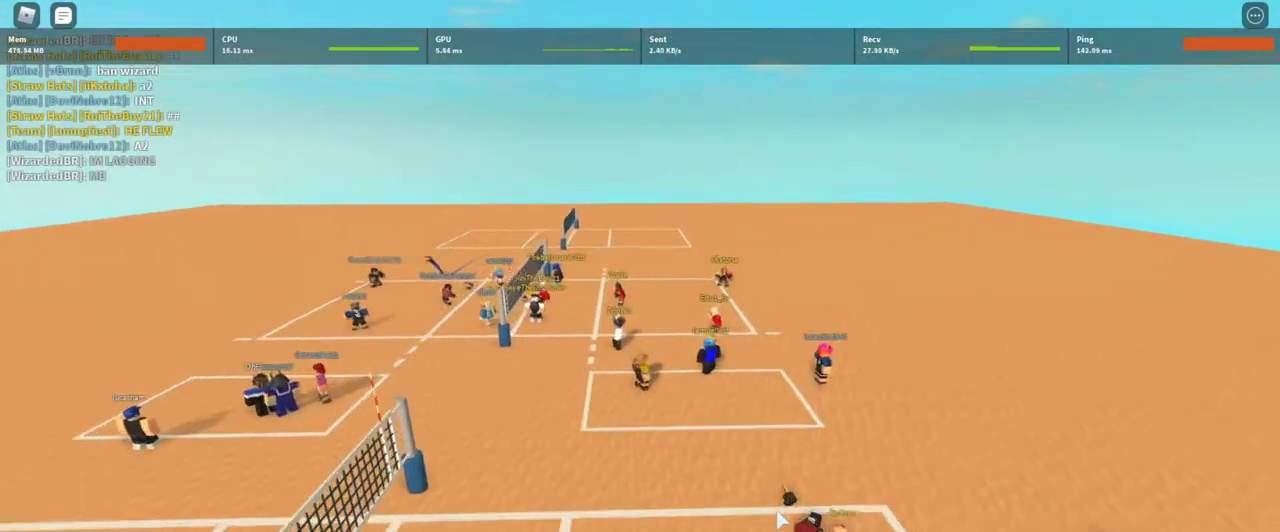
{"keys": [], "mouse": ["right"], "events": [[67, "s", "down"], [300, "s", "up"]]}
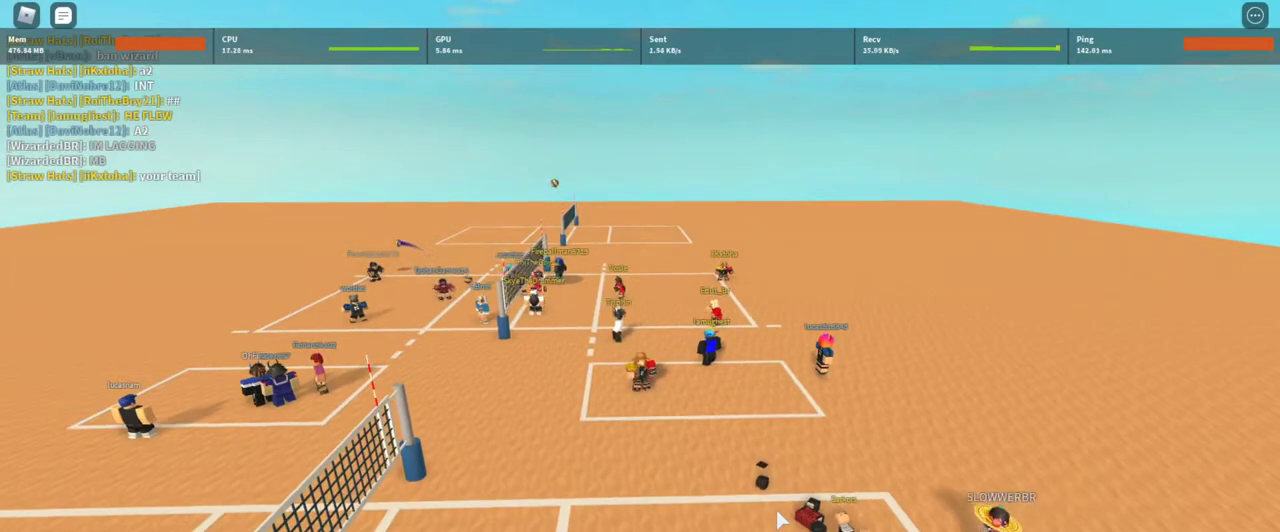
{"keys": [], "mouse": ["right"], "events": []}
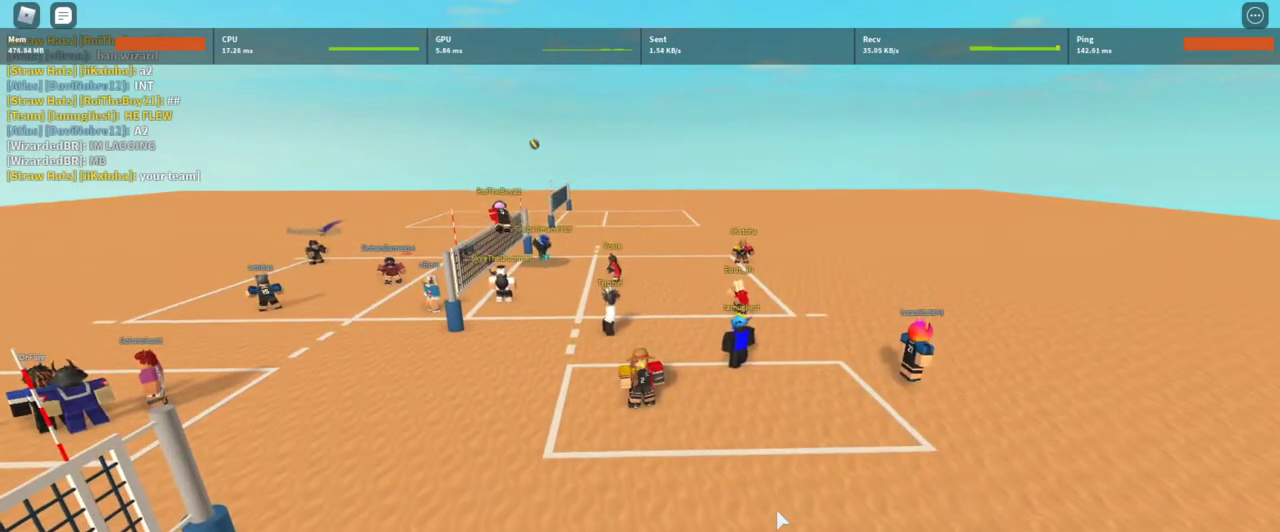
{"keys": [], "mouse": ["right"]}
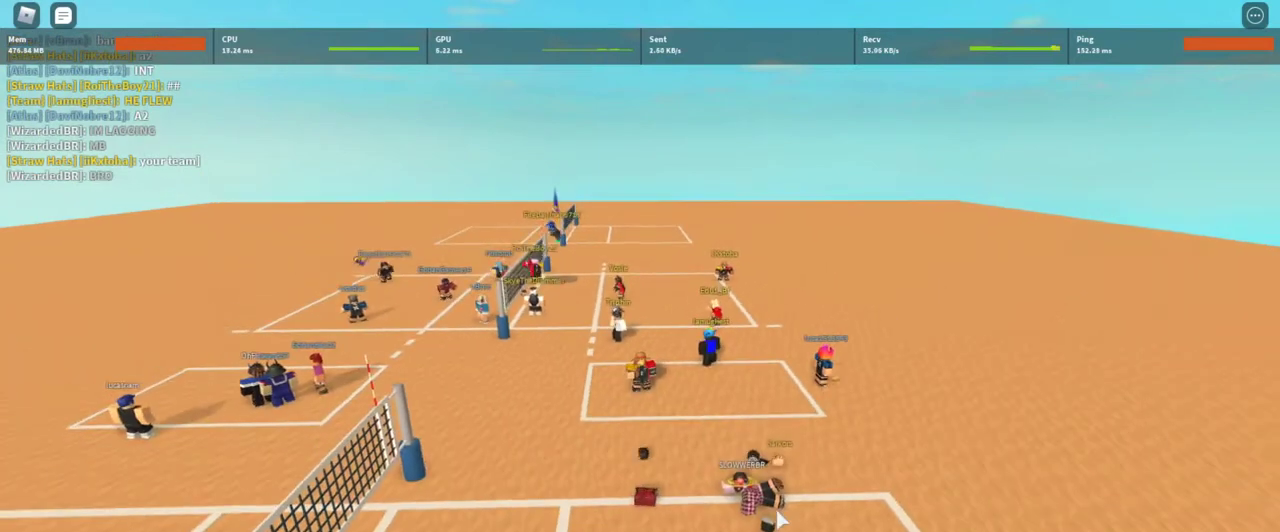
{"keys": [], "mouse": [], "events": [[500, "mouse_right", "up"]]}
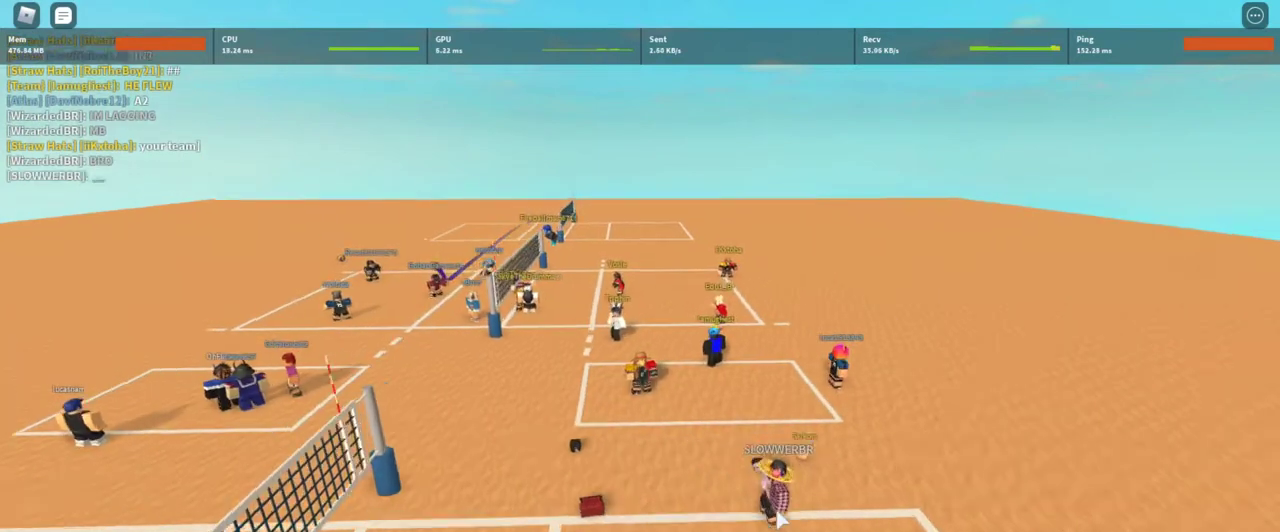
{"keys": ["d"], "mouse": ["right"], "events": [[33, "mouse_right", "down"], [367, "d", "down"]]}
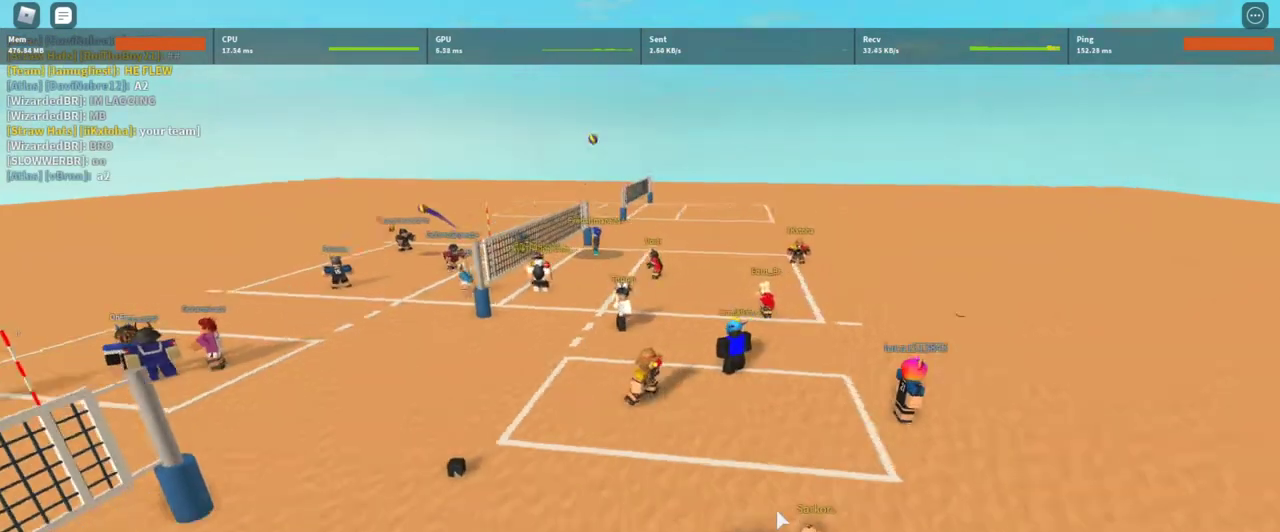
{"keys": ["d", "s"], "mouse": ["right"], "events": [[300, "s", "down"]]}
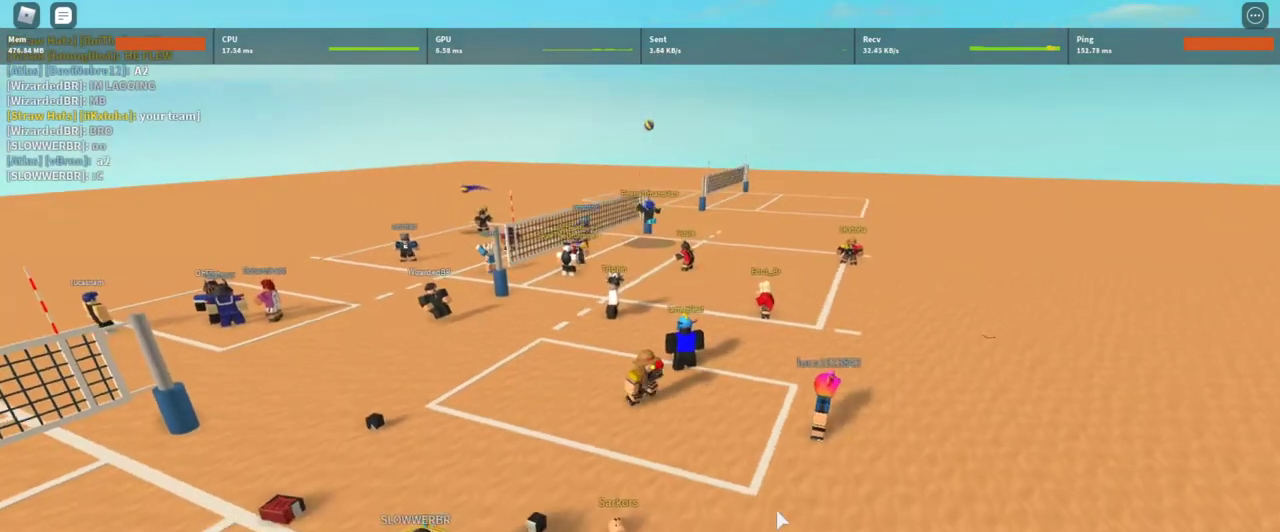
{"keys": [], "mouse": ["right"], "events": [[67, "d", "up"], [100, "a", "down"], [267, "s", "up"], [500, "a", "up"]]}
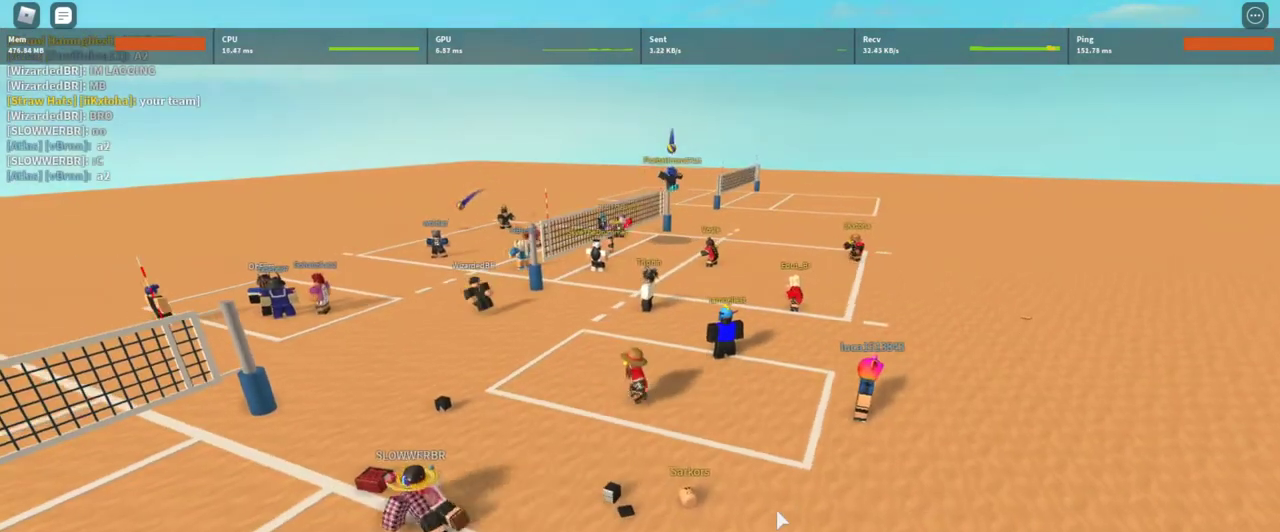
{"keys": ["a", "w"], "mouse": ["right"], "events": [[167, "a", "down"], [400, "mouse_right", "up"], [467, "mouse_right", "down"], [467, "w", "down"]]}